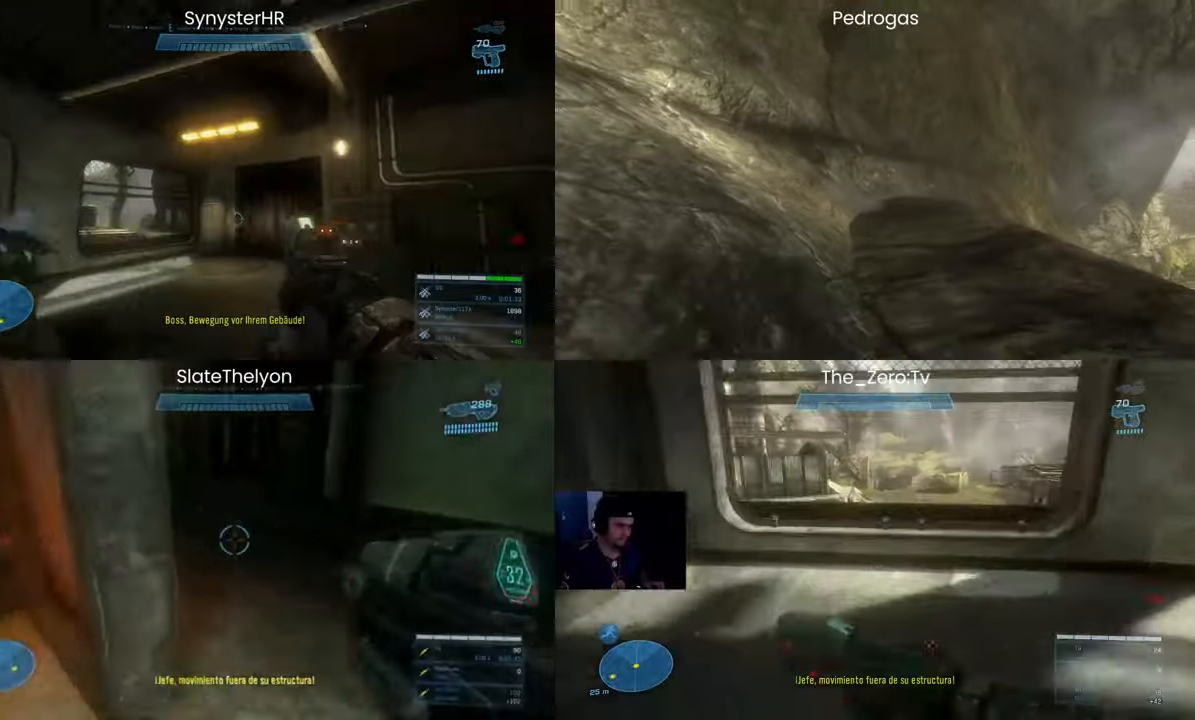
Gameplay with keyboard and mouse; each line is a JSON object with the keys and mouse buttons held at the frame after it. "events" lists presses ("down") and releases ("up") of "1", "2", "3", "4", "5", "a", "alt", "b", "c", "ctrl", "d", "e", "f", "g", "q", "r", "s", "shift", "space", "t", "tab", "v", "w", "x", "z", "mouse_left", "mouse_wheel", "mouse_right", "mouse_mb4" and "mouse_mb5" between this image and that frame as [ms after this image, input, new state], when the widget could be followed in between. "mouse_left", "mouse_wheel", "mouse_right", "mouse_mb4", "mouse_mb5" = the "left", "wheel", "right", "mb4", "mb5" buttons of the "mouse" list. No other keys are recorded. "wheel" means that the mouse wheel is clicked or scrolled. Mouse movement is not recorded.
{"keys": ["q", "w"], "mouse": []}
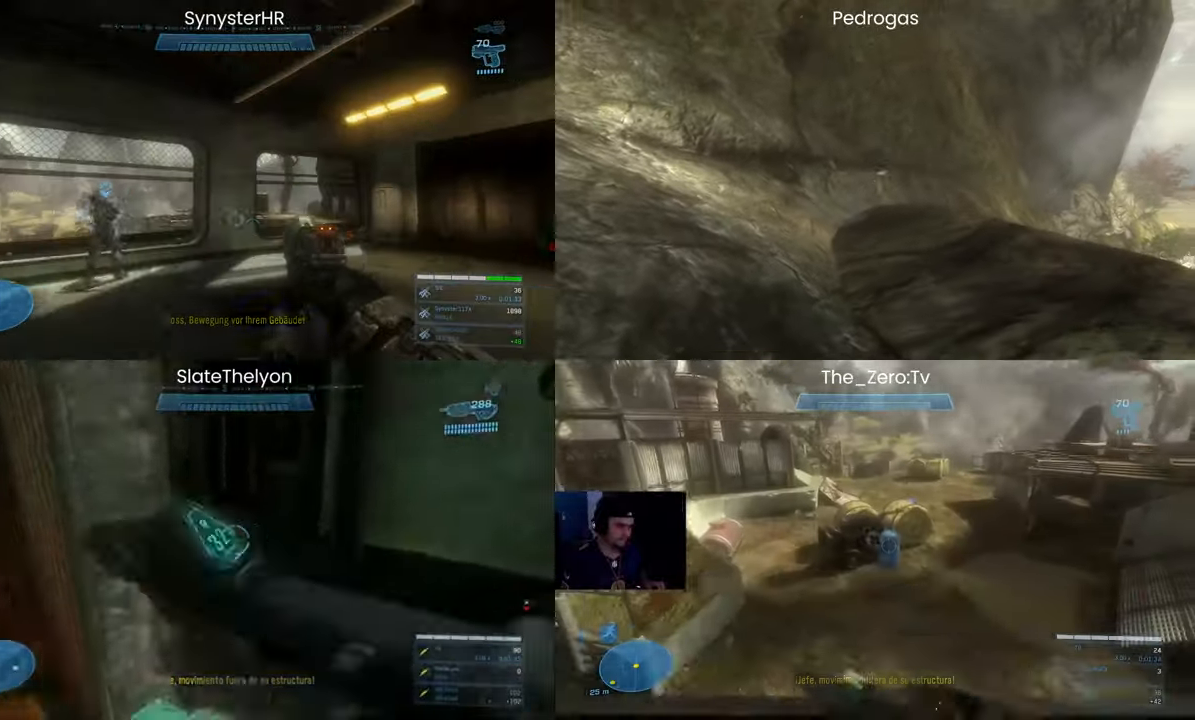
{"keys": ["w"], "mouse": []}
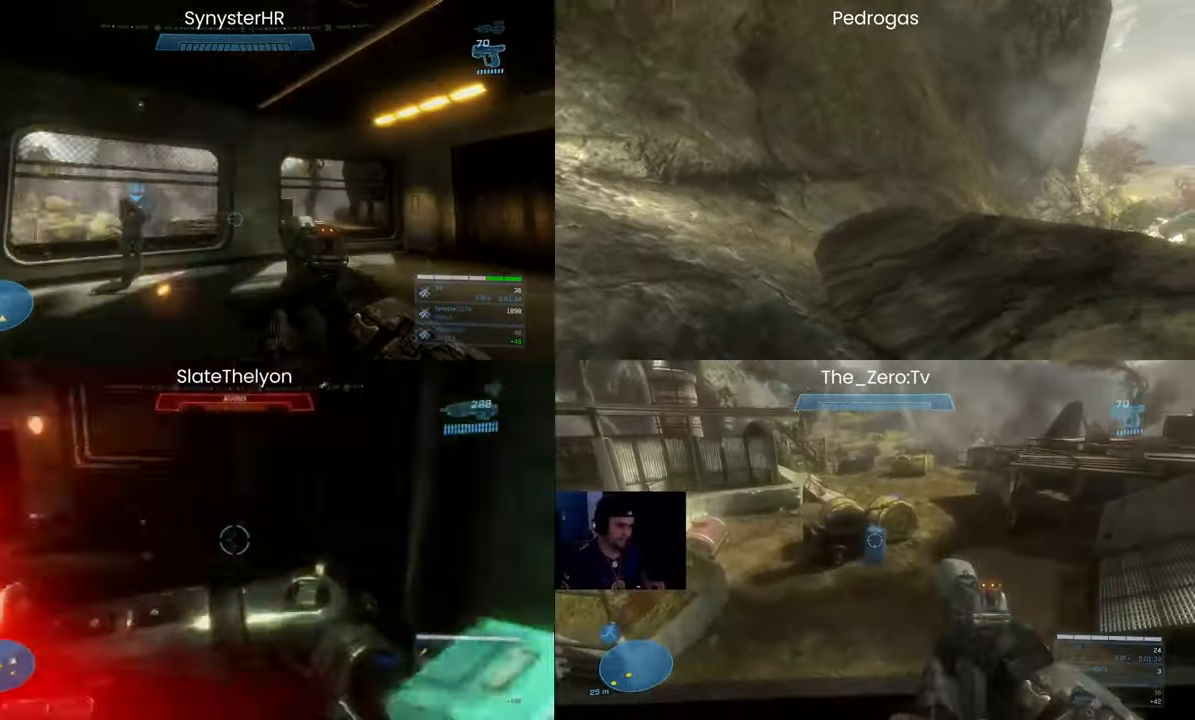
{"keys": ["shift", "w"], "mouse": []}
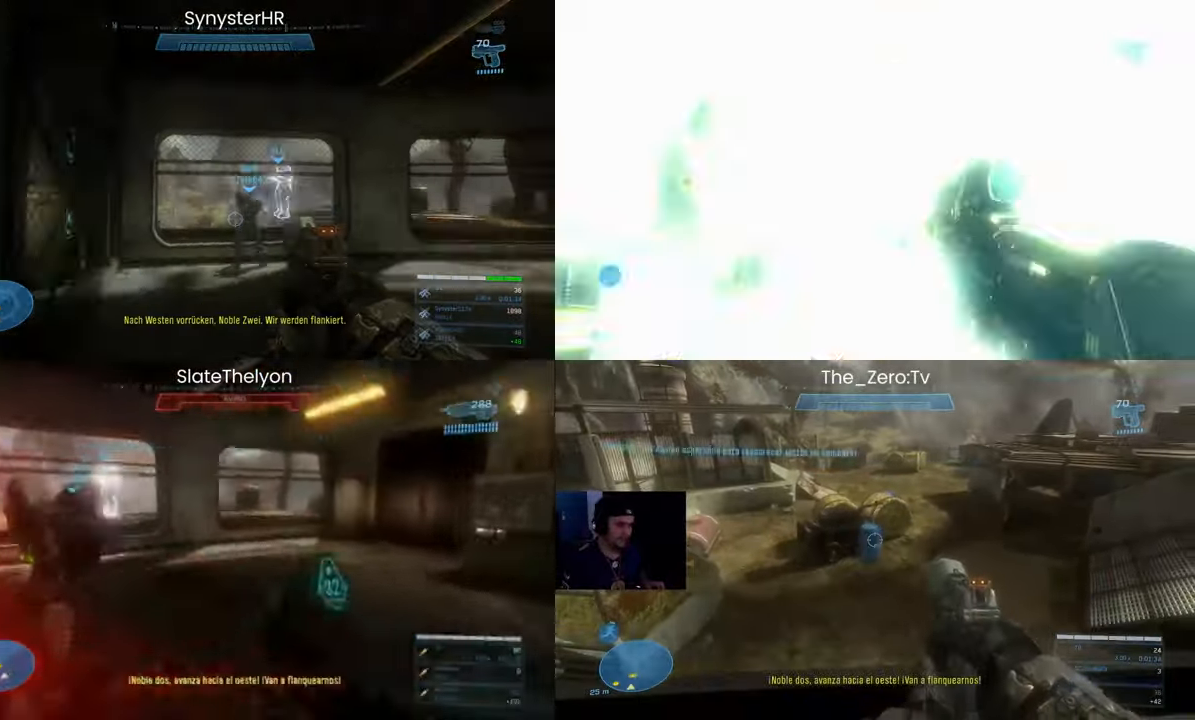
{"keys": ["shift", "w"], "mouse": []}
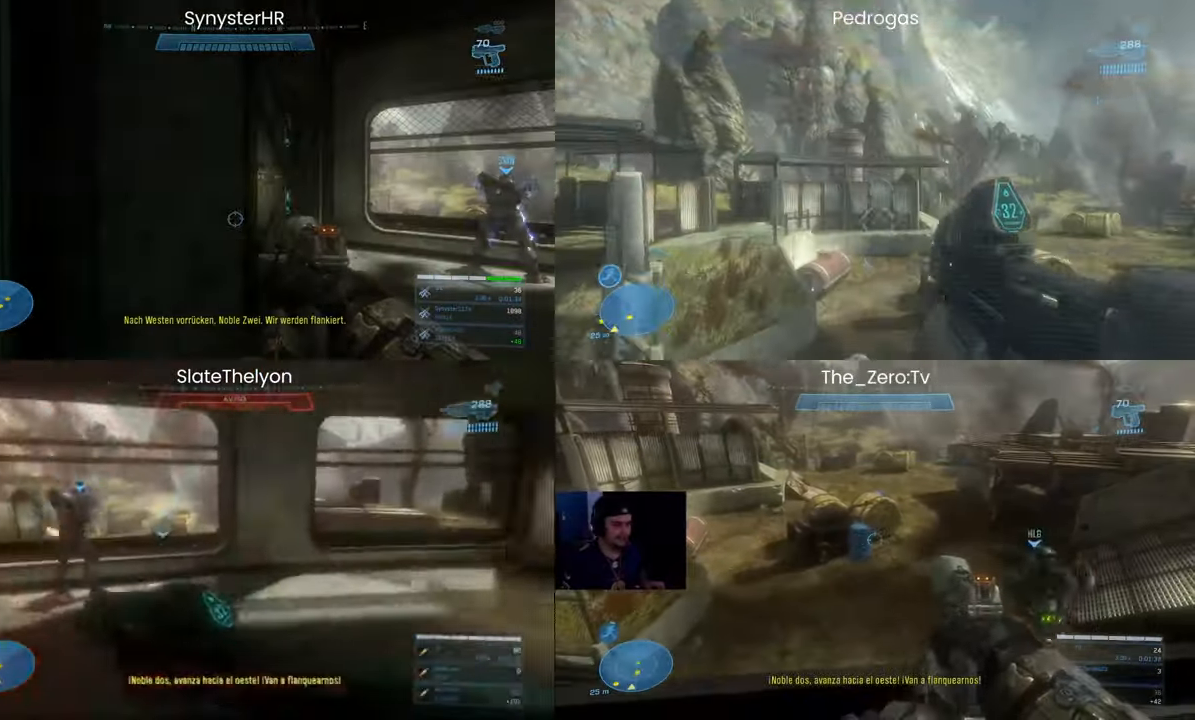
{"keys": [], "mouse": []}
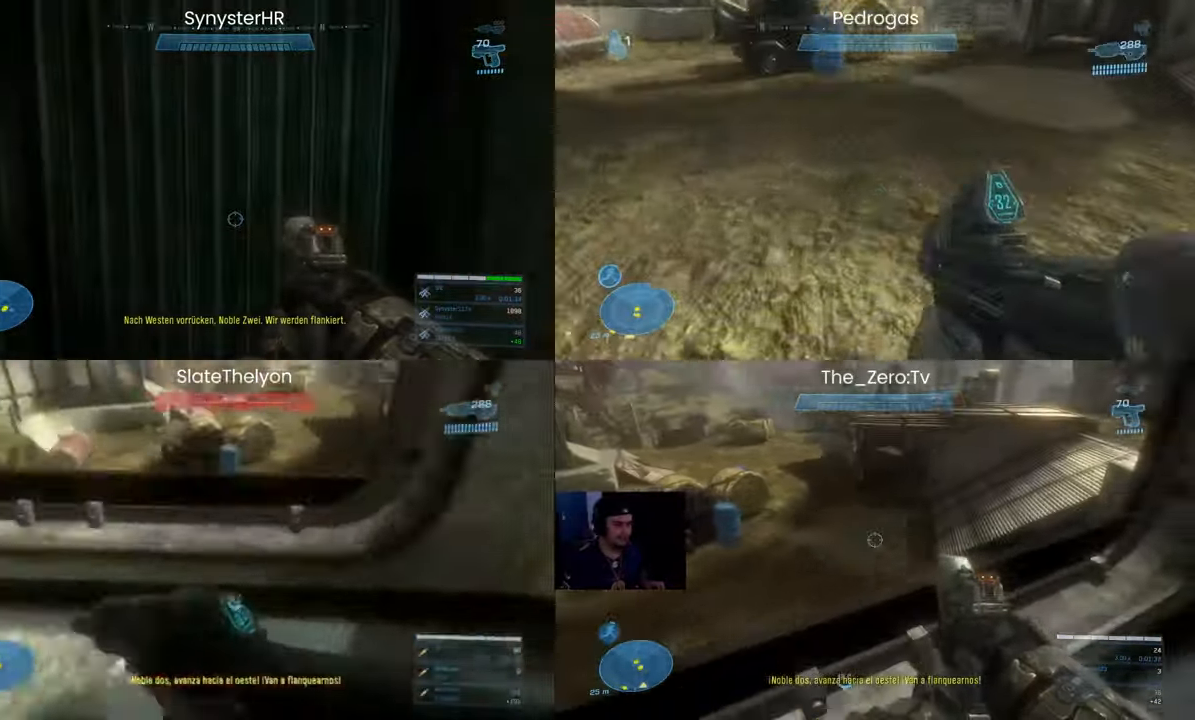
{"keys": [], "mouse": [], "events": []}
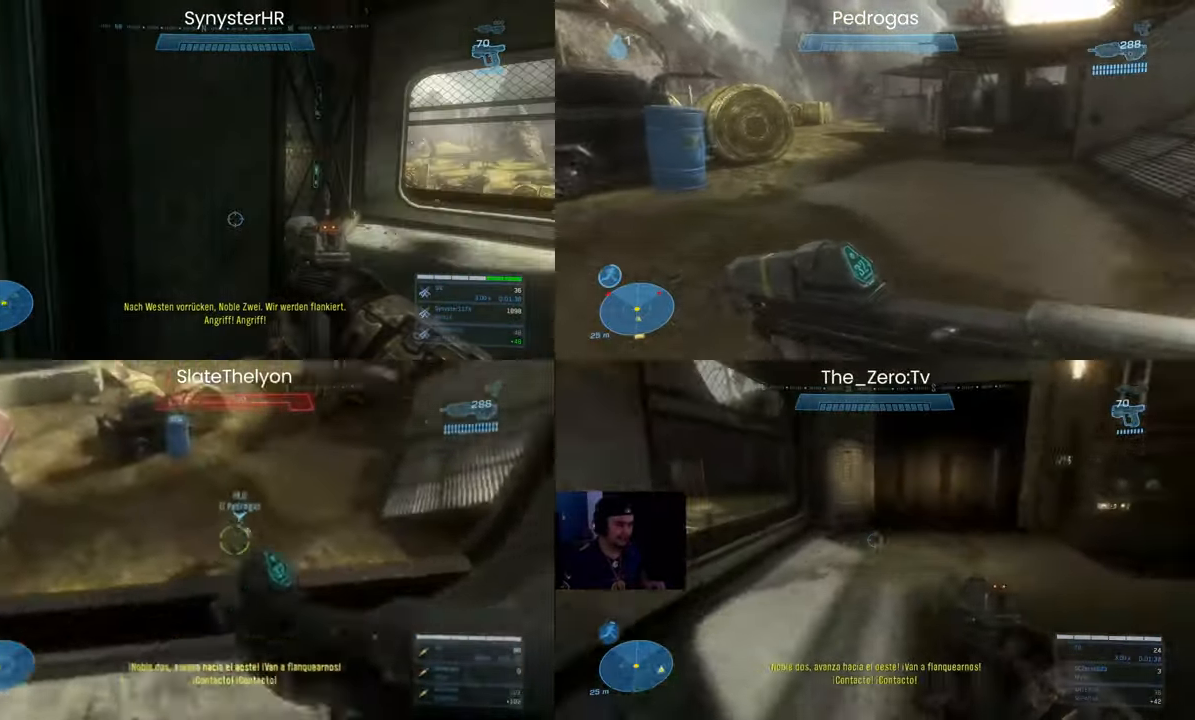
{"keys": [], "mouse": []}
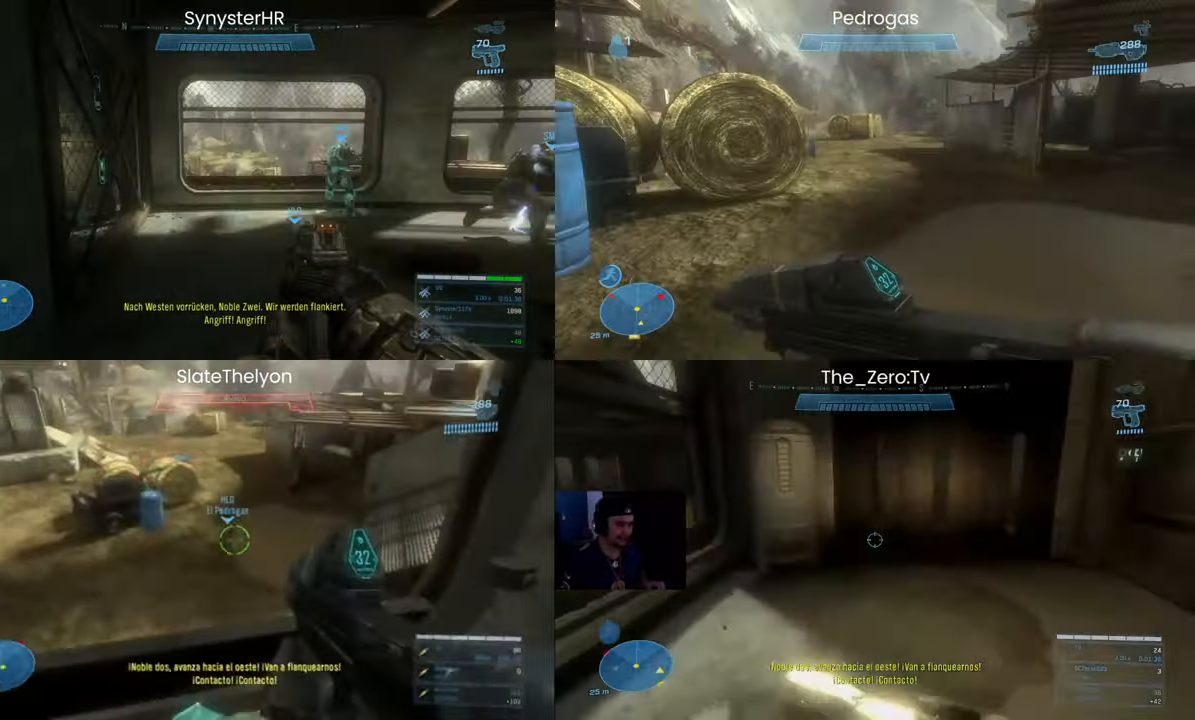
{"keys": [], "mouse": [], "events": []}